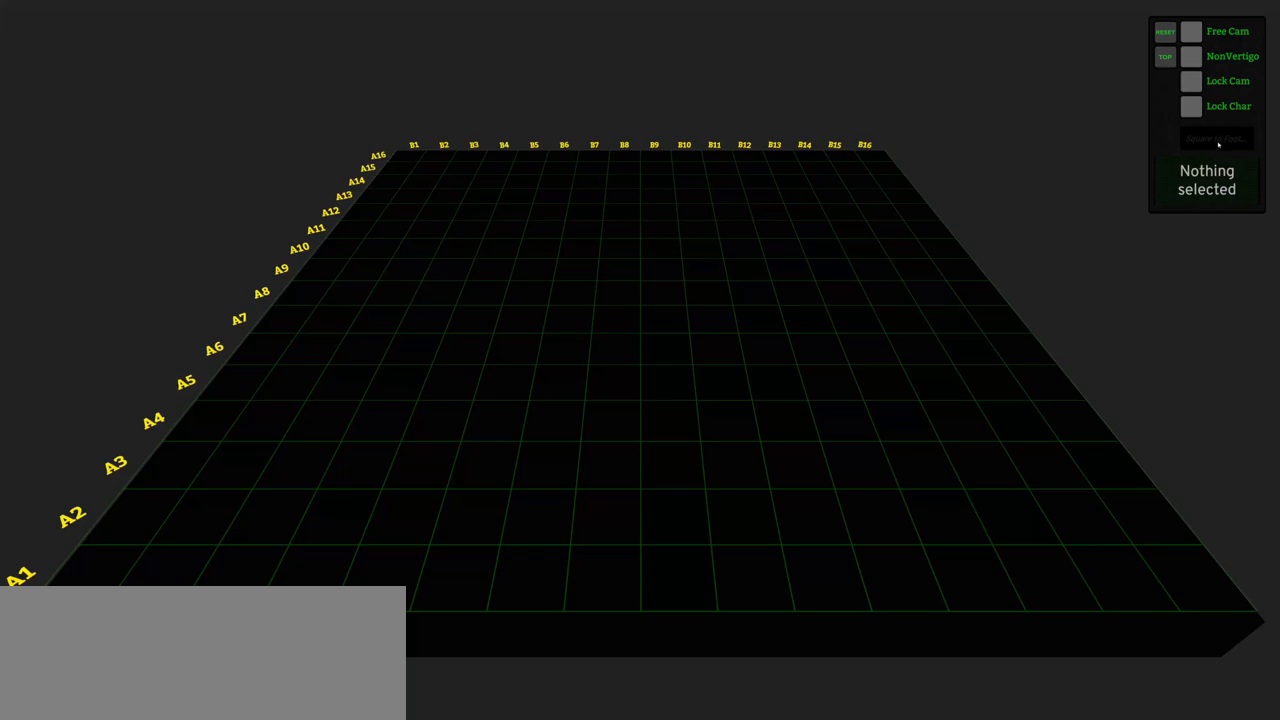
Gameplay with keyboard and mouse; each line is a JSON object with the keys and mouse buttons held at the frame after it. "events" lists presses ("down") and releases ("up") of ".", "/", "0", "1", "2", "3", "4", "5", "6", "7", "8", "9", "a", "alt_l", "alt_r", "b", "backslash", "backspace", "c", "caps_lock", "comma", "ctrl_l", "ctrl_r", "d", "e", "equals", "f", "g", "h", "i", "j", "k", "l", "lbracket", "m", "minus", "n", "o", "p", "q", "quote", "r", "rbracket", "return", "s", "semicolon", "shift_l", "shift_r", "space", "super_l", "super_r", "t", "tab", "tilde", "u", "v", "w", "x", "y", "z", "mouse_left" and "mouse_right" between this image and that frame as [ms after this image, input, new state], when the widget could be followed in between. "mouse_left", "mouse_right" = the "left", "right" buttons of the "mouse" list. No other keys are recorded. Not read: mouse_move.
{"keys": [], "mouse": [], "events": [[417, "mouse_left", "down"], [467, "mouse_left", "up"]]}
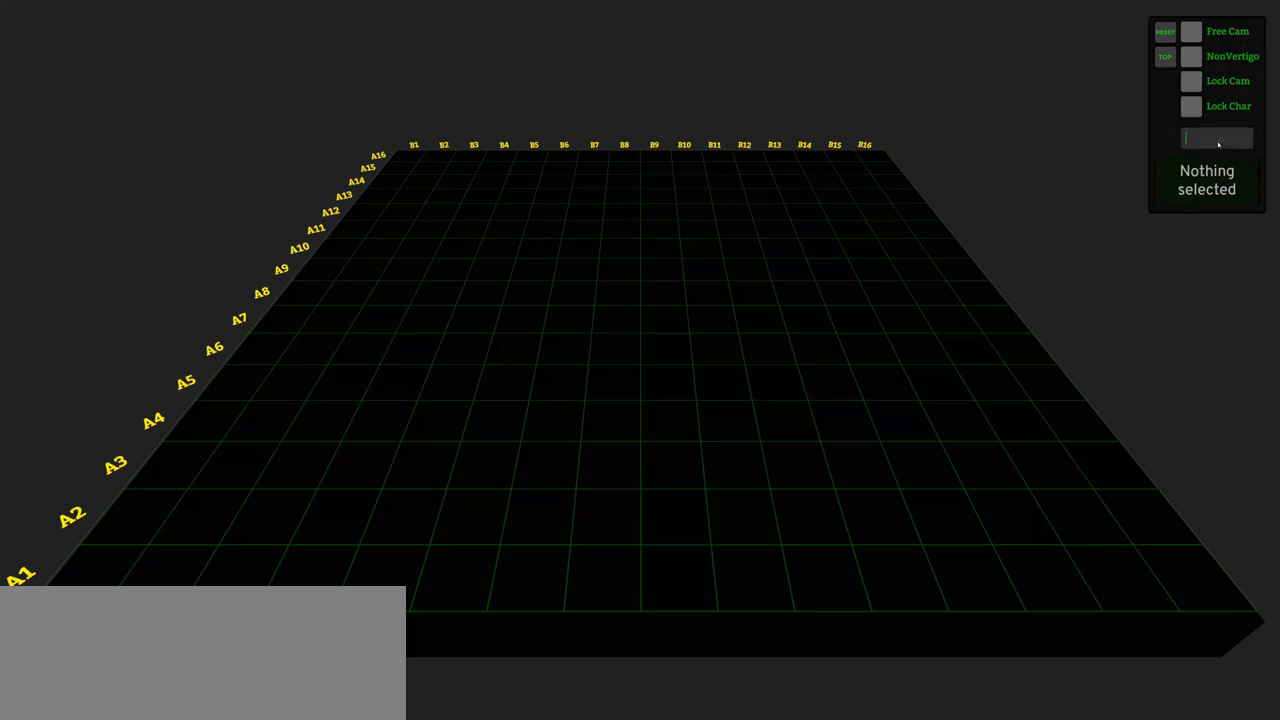
{"keys": [], "mouse": [], "events": []}
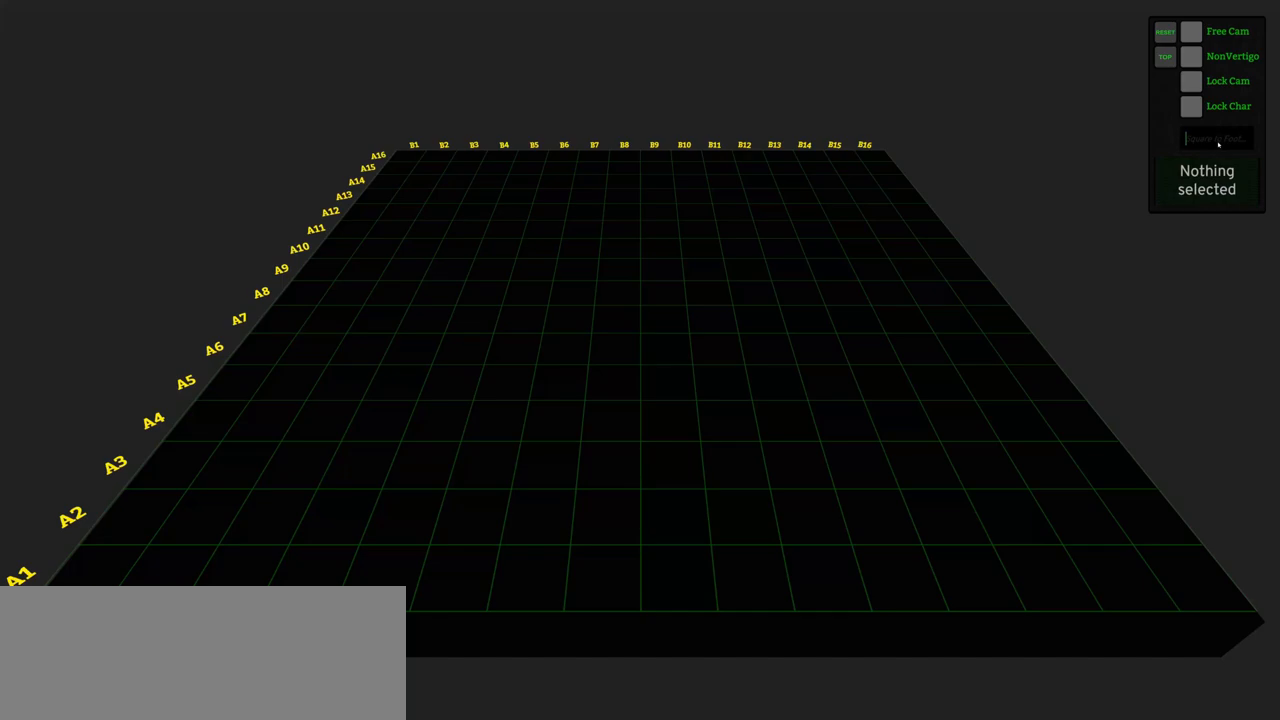
{"keys": [], "mouse": [], "events": []}
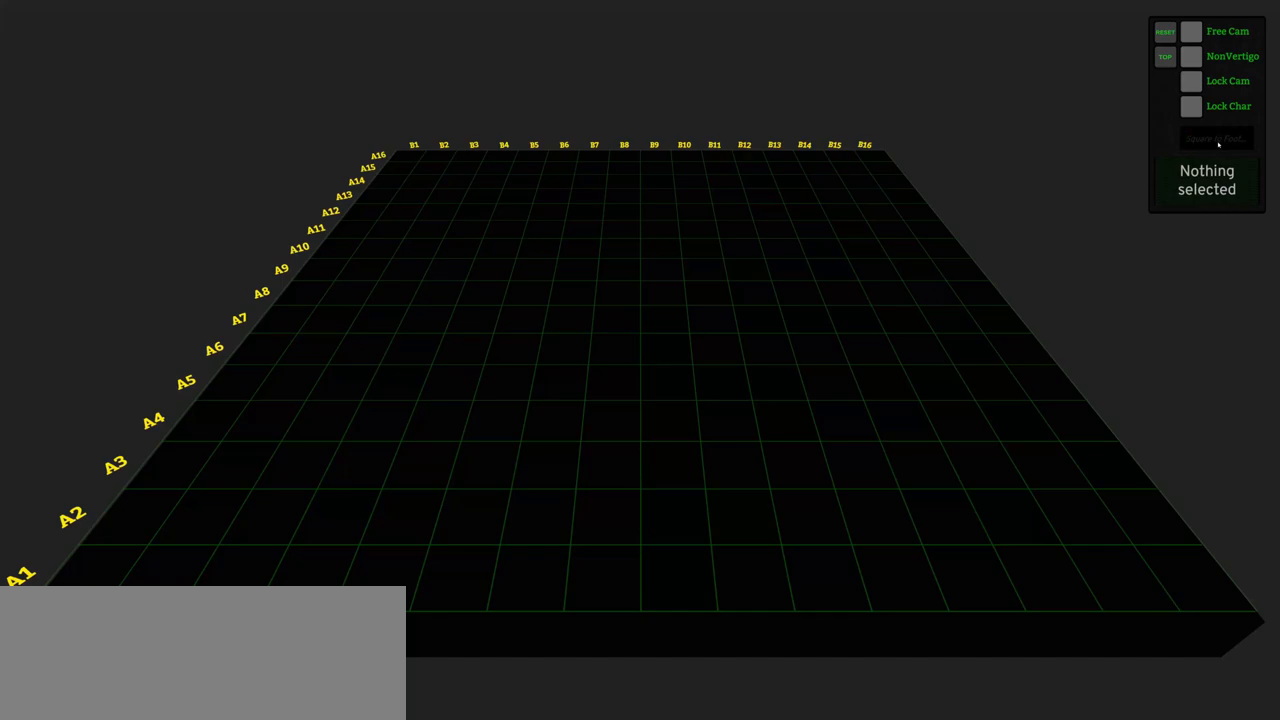
{"keys": [], "mouse": [], "events": []}
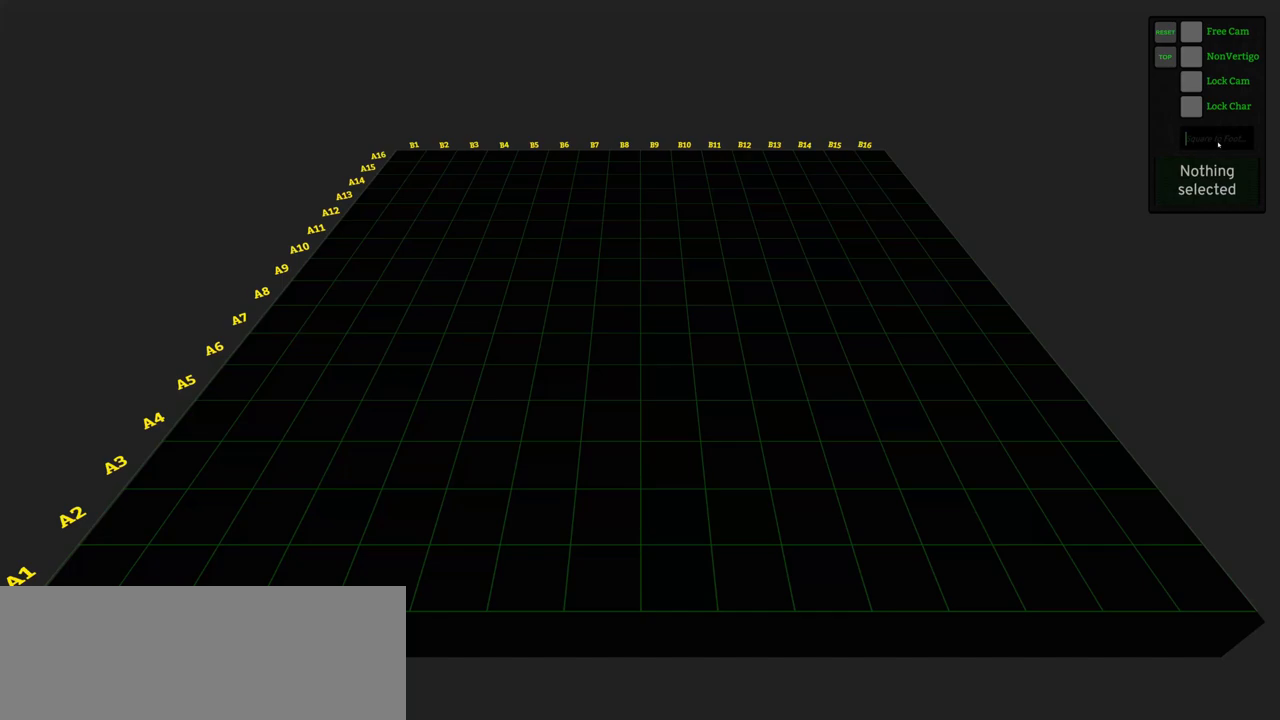
{"keys": [], "mouse": [], "events": [[100, "1", "down"], [150, "1", "up"], [250, "0", "down"], [283, "0", "up"]]}
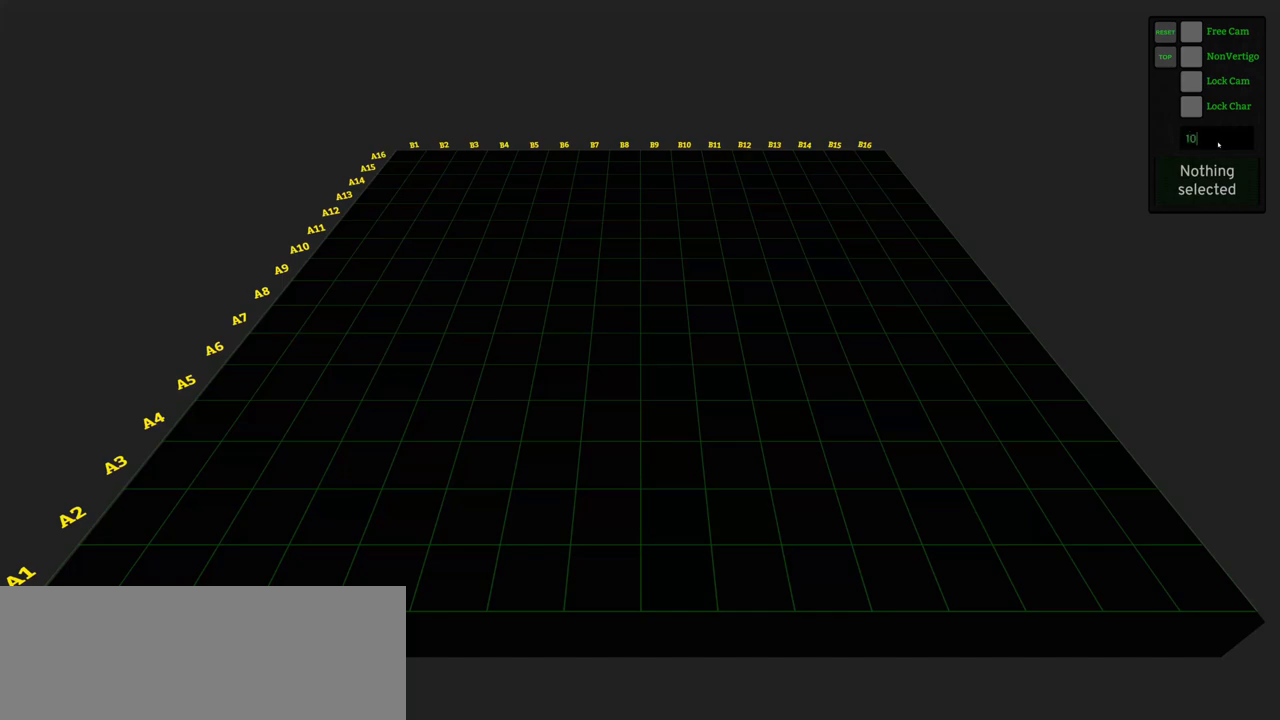
{"keys": [], "mouse": [], "events": [[67, "return", "down"], [117, "return", "up"]]}
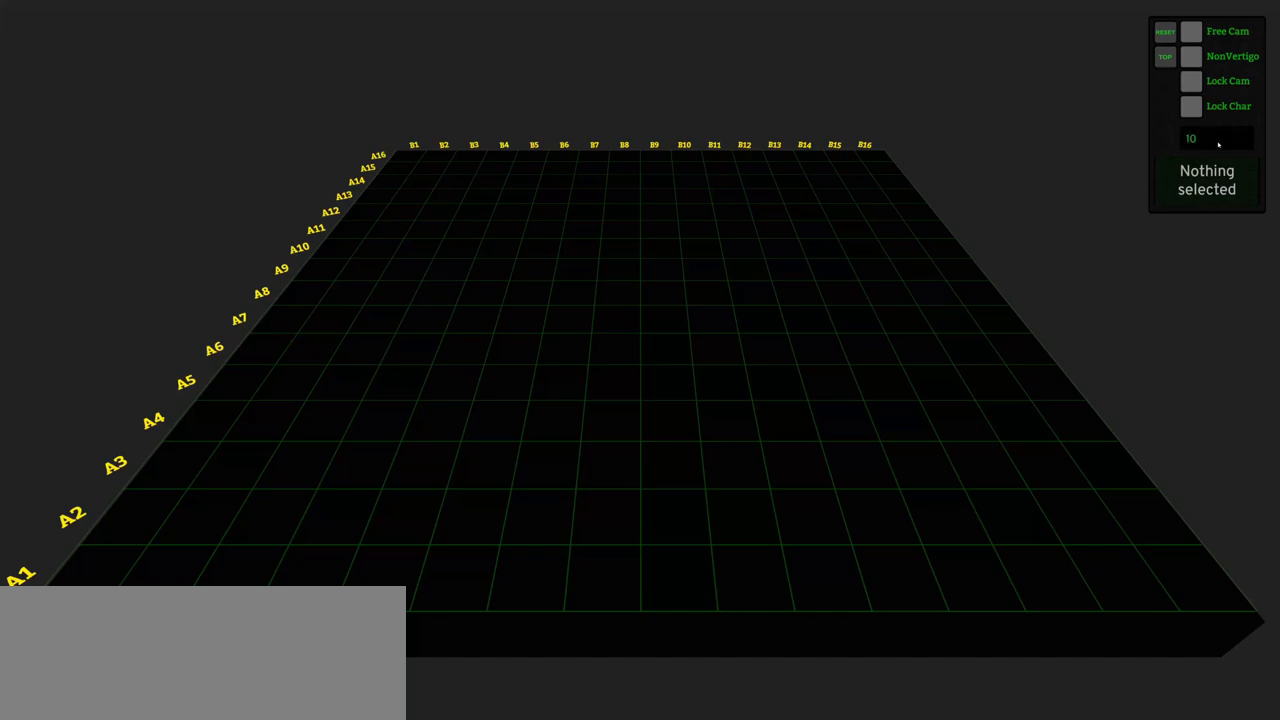
{"keys": [], "mouse": [], "events": []}
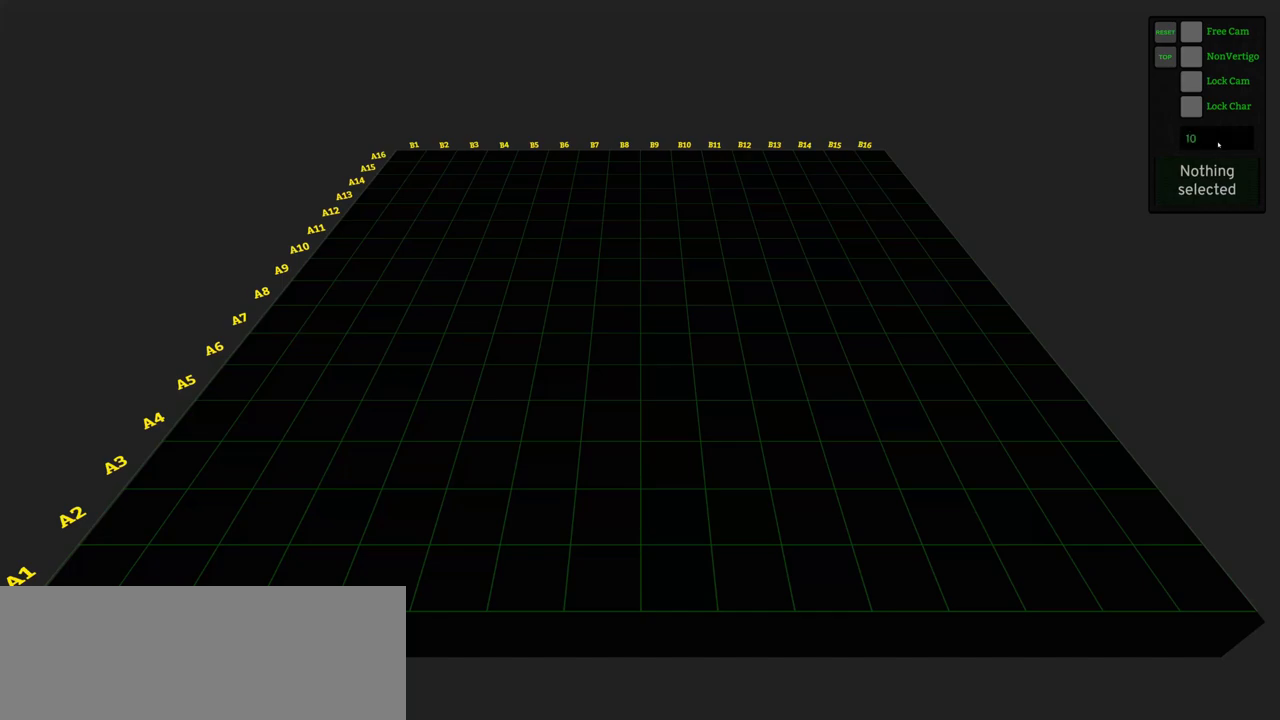
{"keys": [], "mouse": [], "events": []}
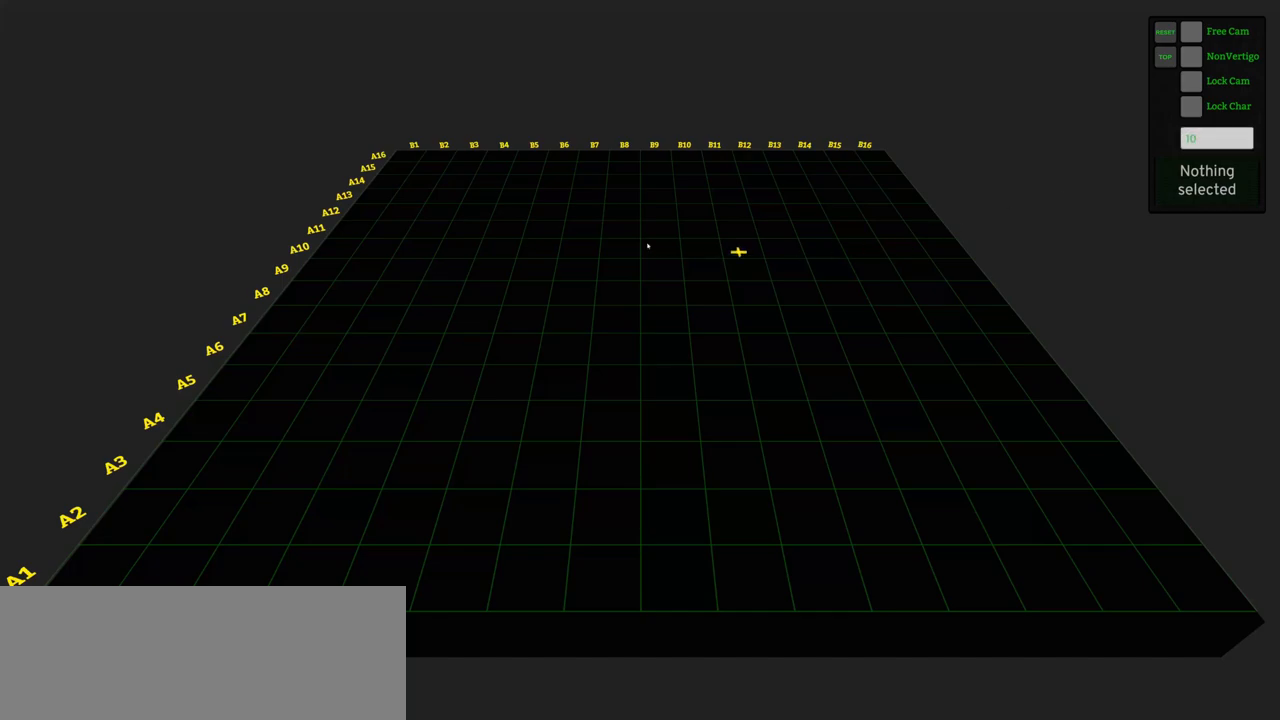
{"keys": [], "mouse": [], "events": []}
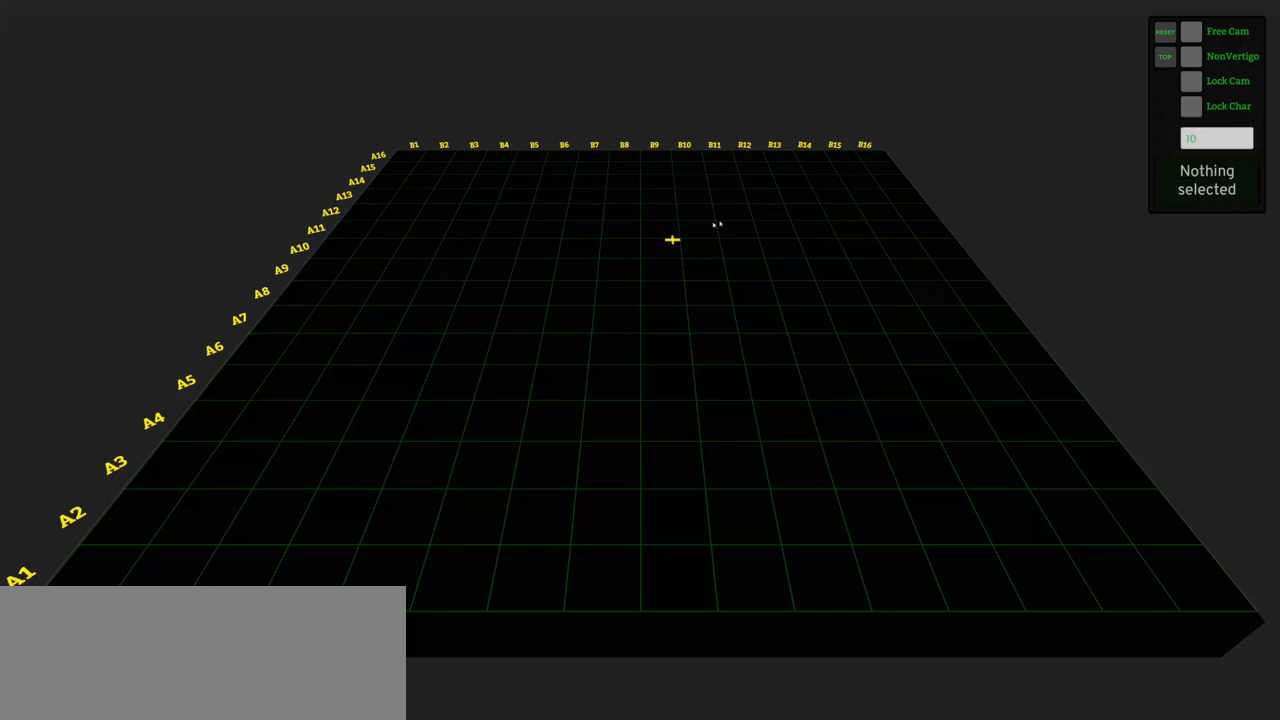
{"keys": [], "mouse": [], "events": []}
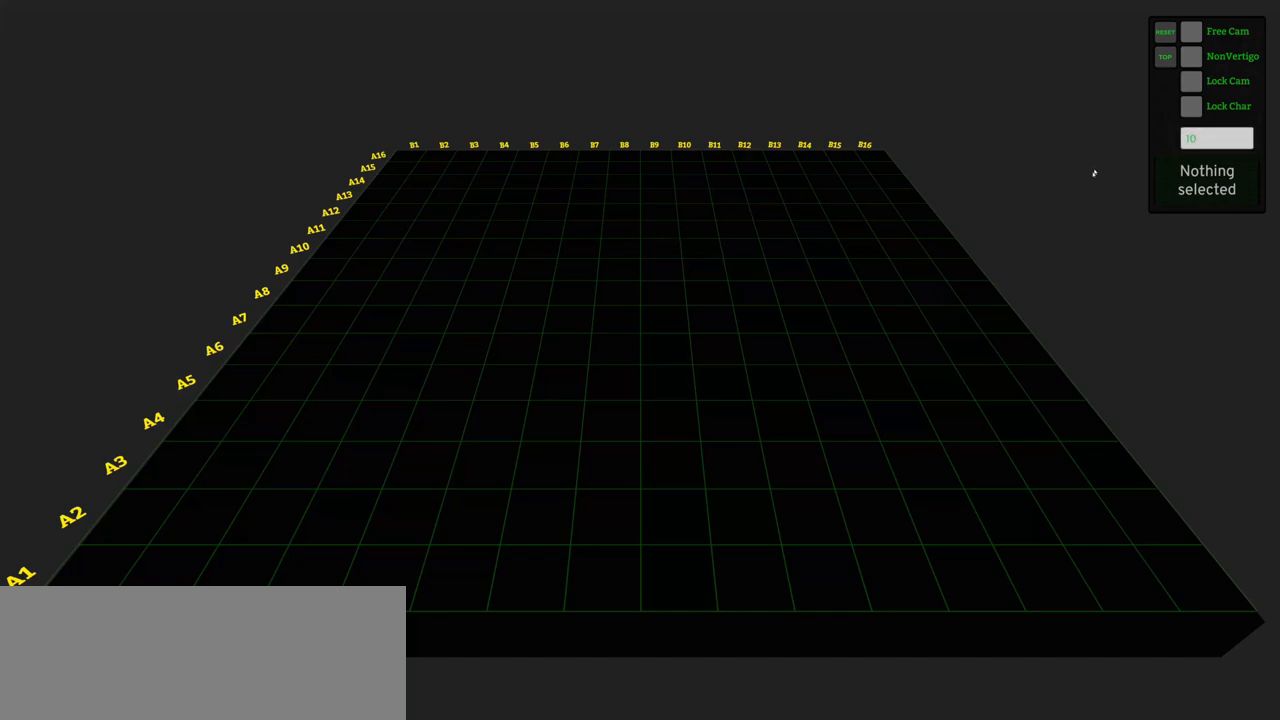
{"keys": [], "mouse": ["left"], "events": [[483, "mouse_left", "down"]]}
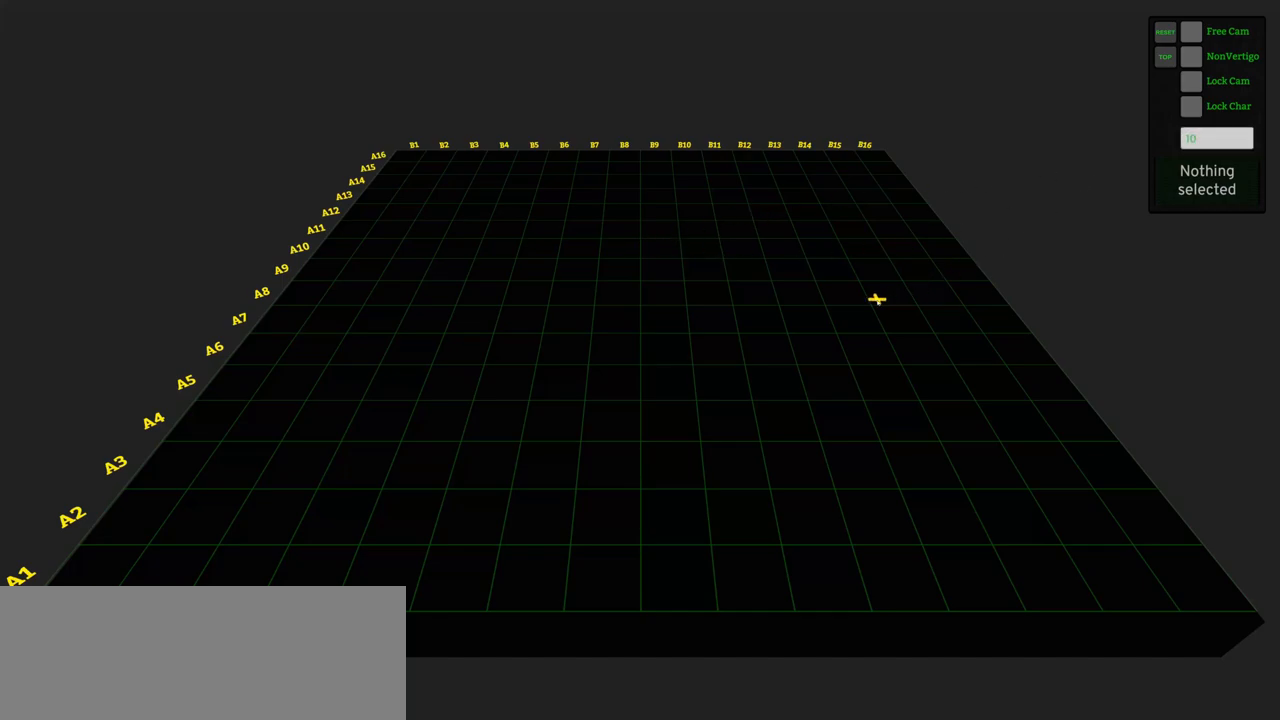
{"keys": [], "mouse": [], "events": [[67, "mouse_left", "up"]]}
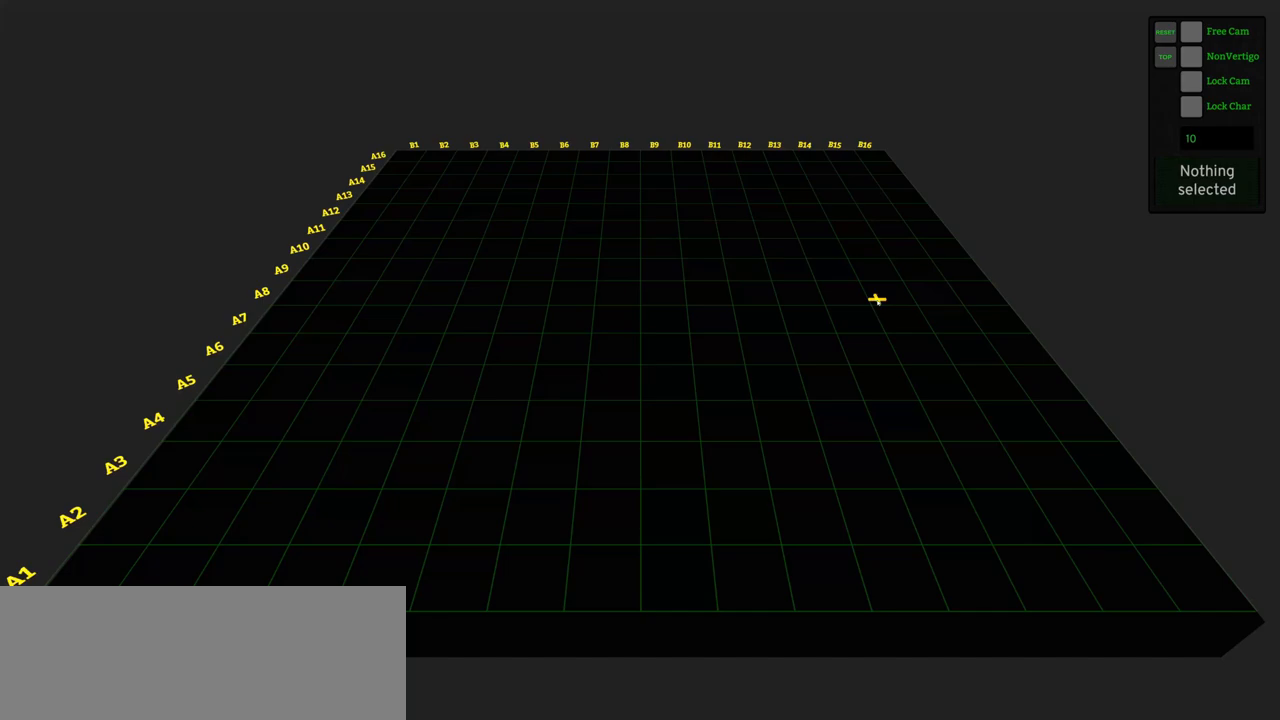
{"keys": [], "mouse": [], "events": []}
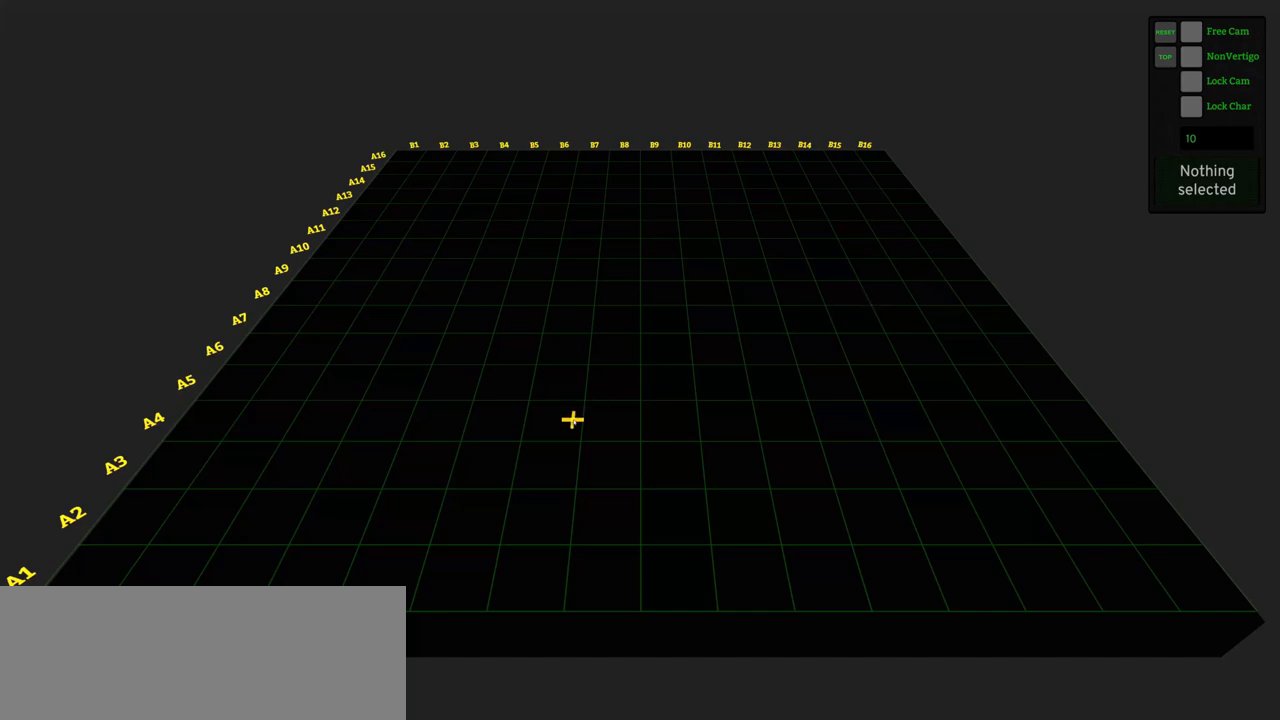
{"keys": [], "mouse": [], "events": []}
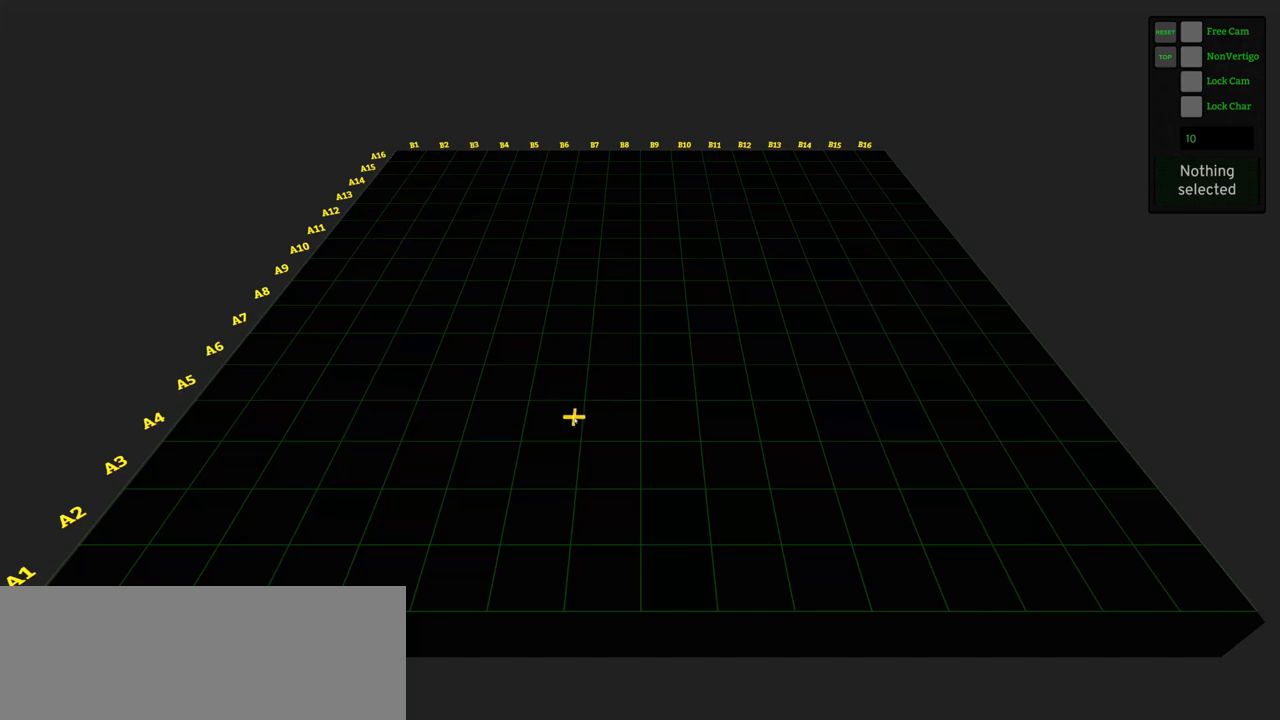
{"keys": [], "mouse": [], "events": []}
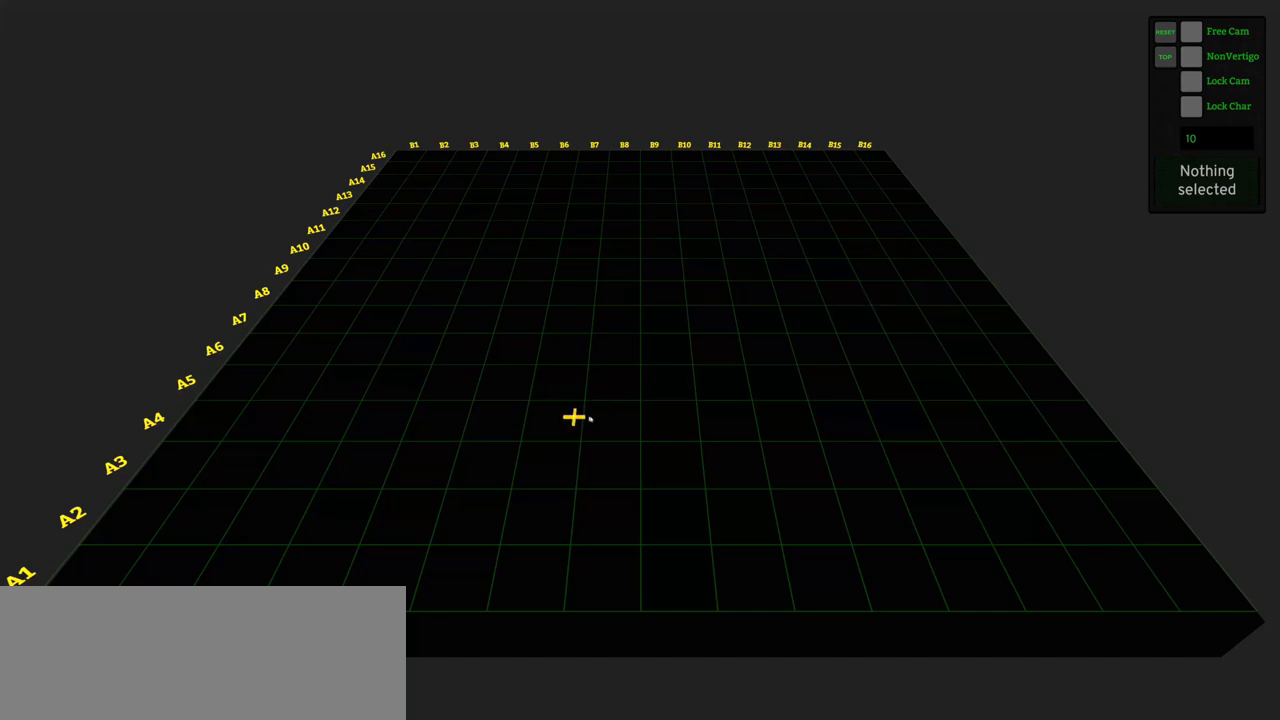
{"keys": [], "mouse": [], "events": []}
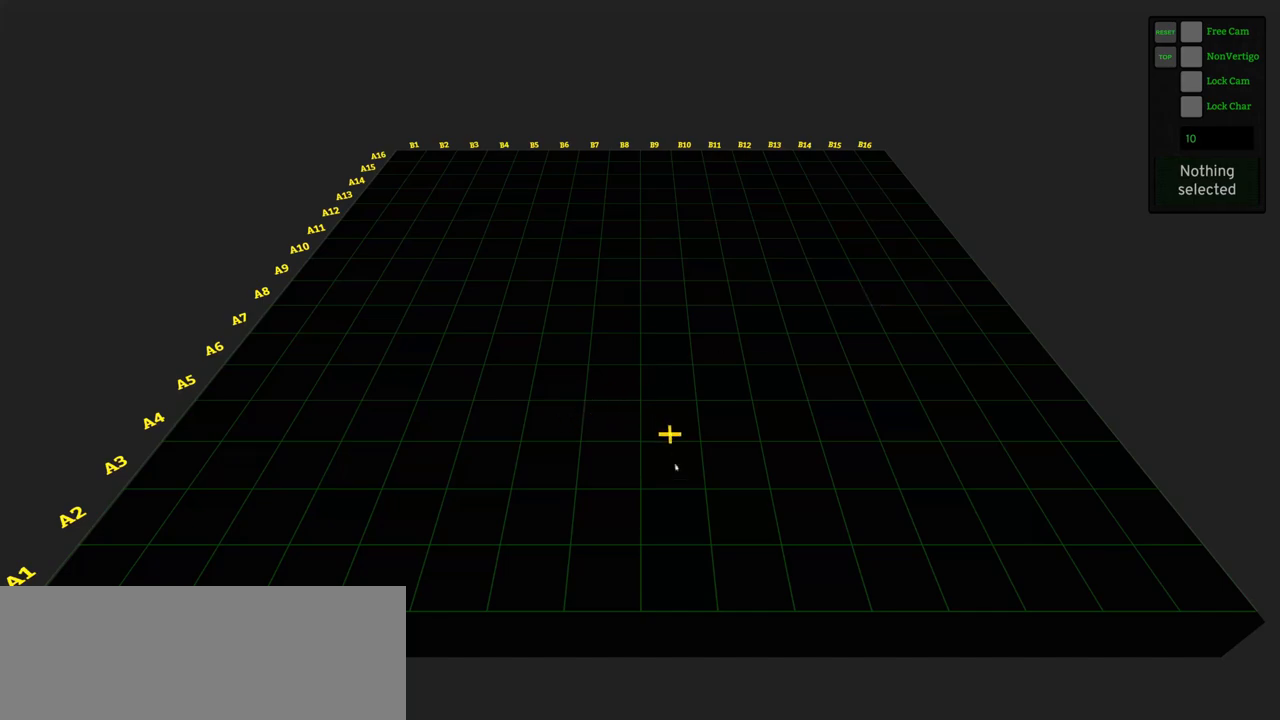
{"keys": [], "mouse": ["right"], "events": [[483, "mouse_right", "down"]]}
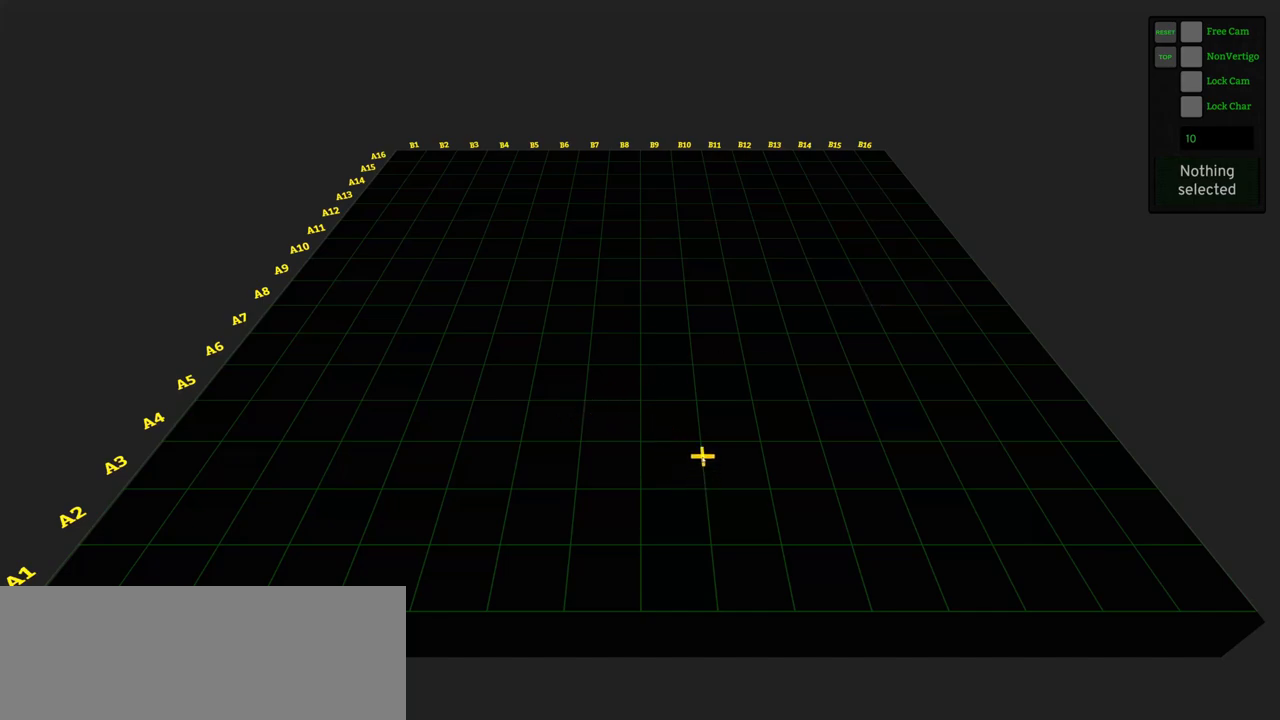
{"keys": [], "mouse": [], "events": [[33, "mouse_right", "up"]]}
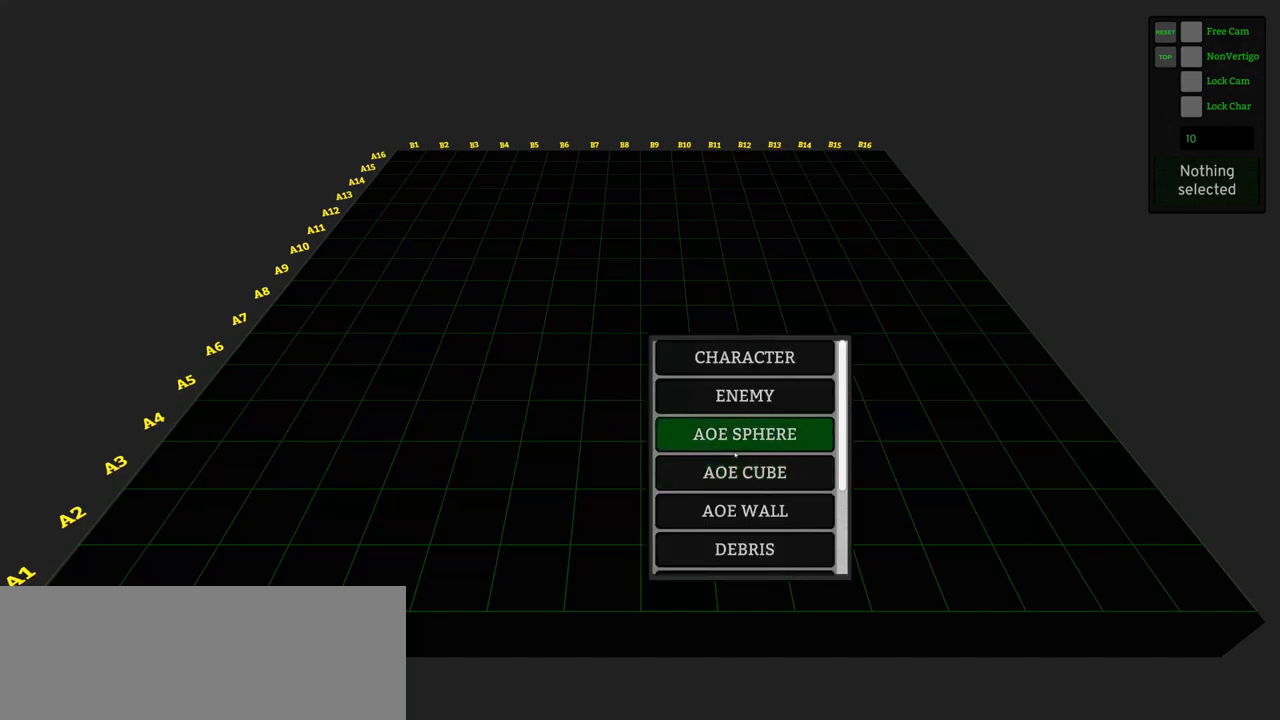
{"keys": [], "mouse": [], "events": []}
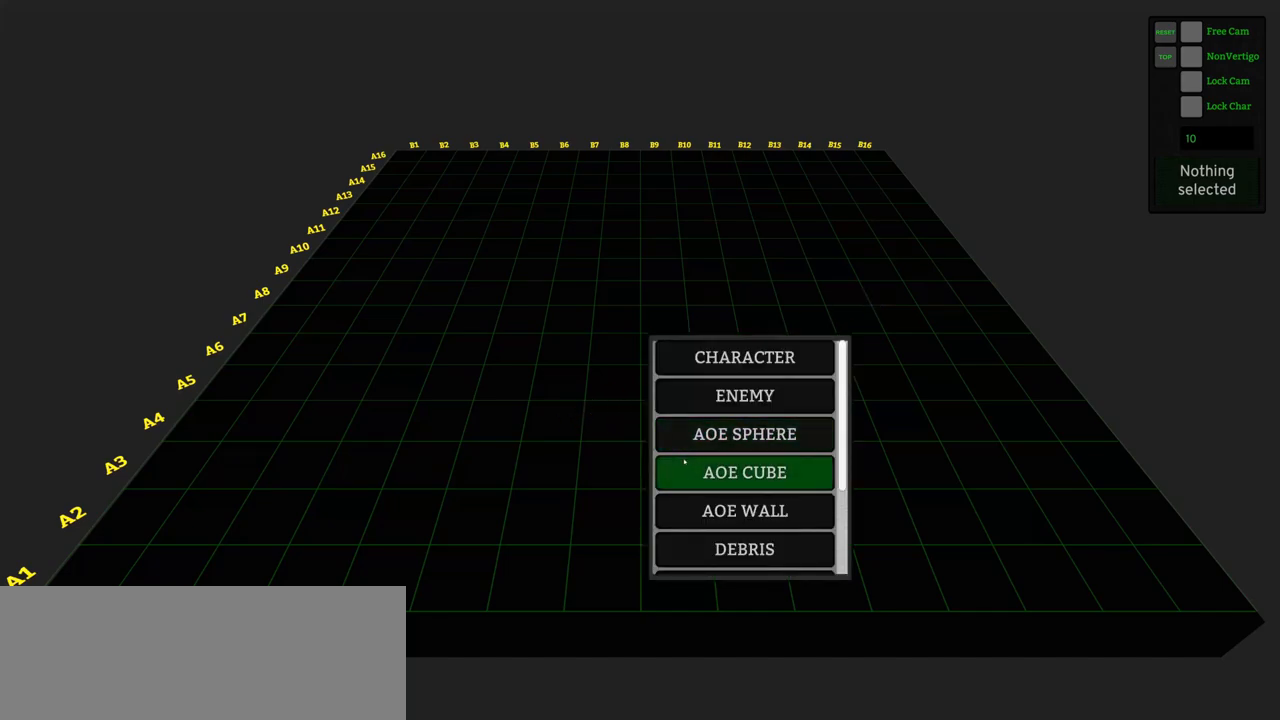
{"keys": [], "mouse": [], "events": []}
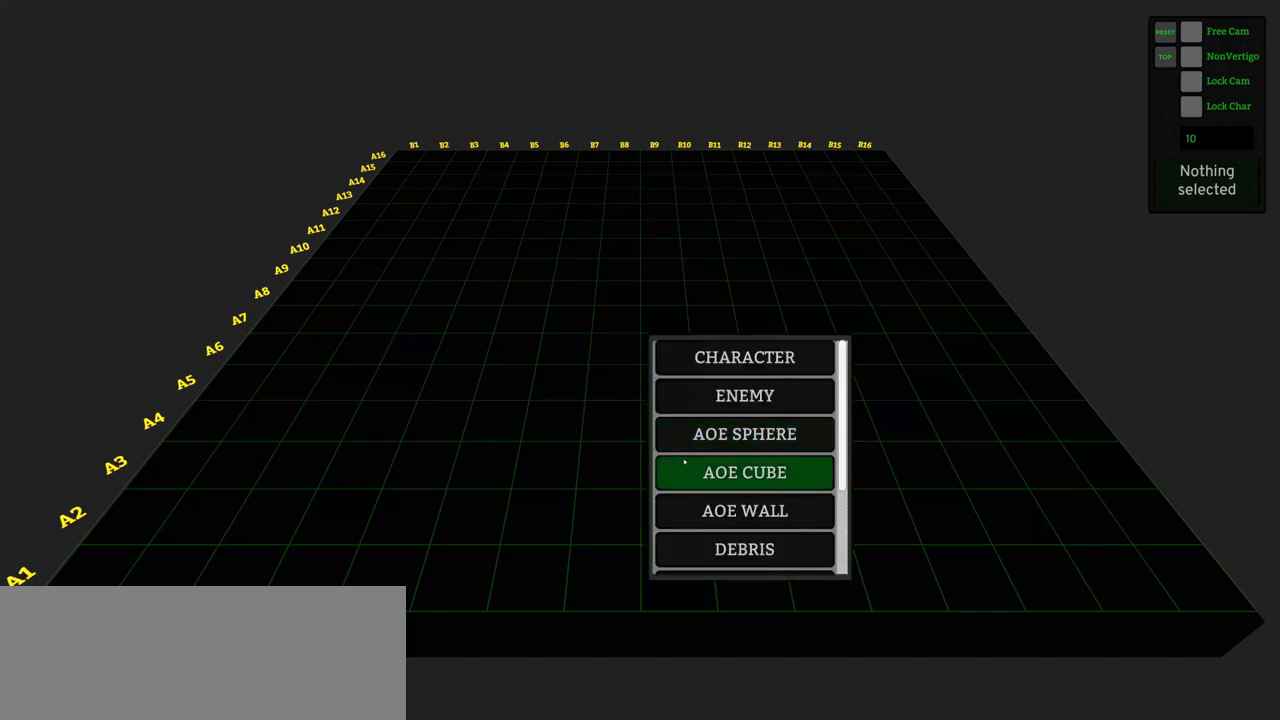
{"keys": [], "mouse": [], "events": []}
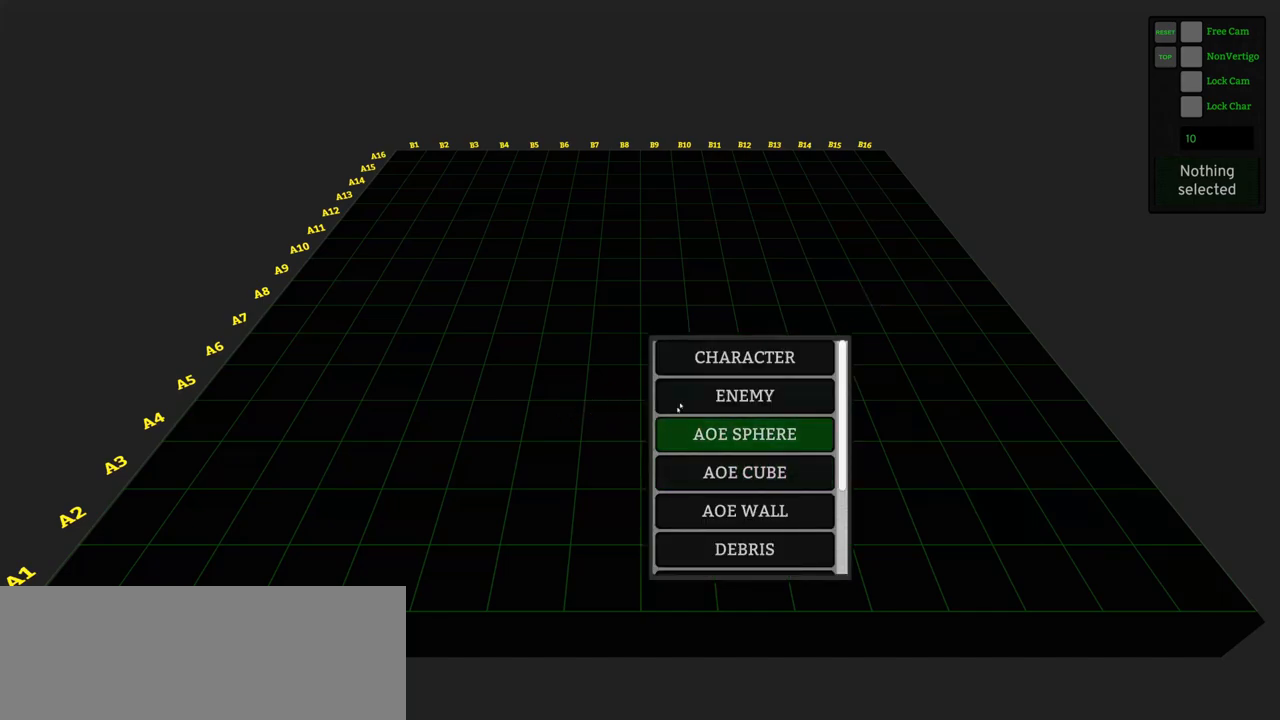
{"keys": [], "mouse": [], "events": []}
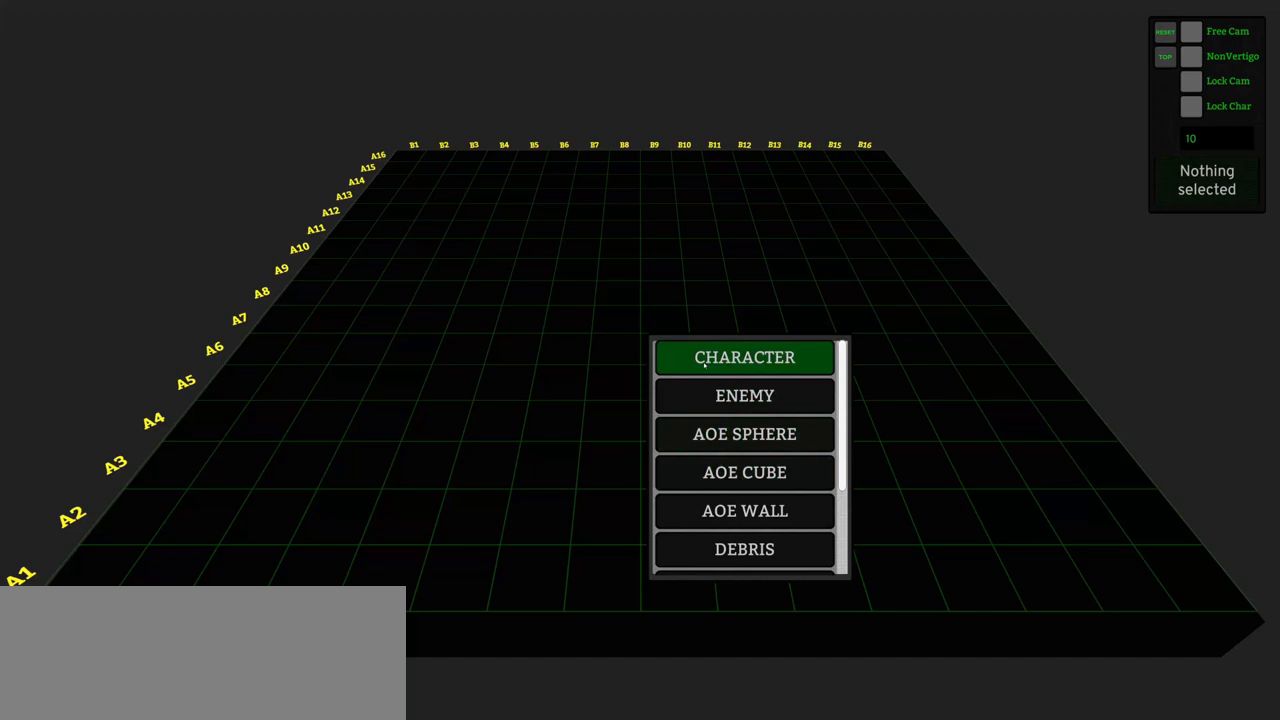
{"keys": [], "mouse": [], "events": []}
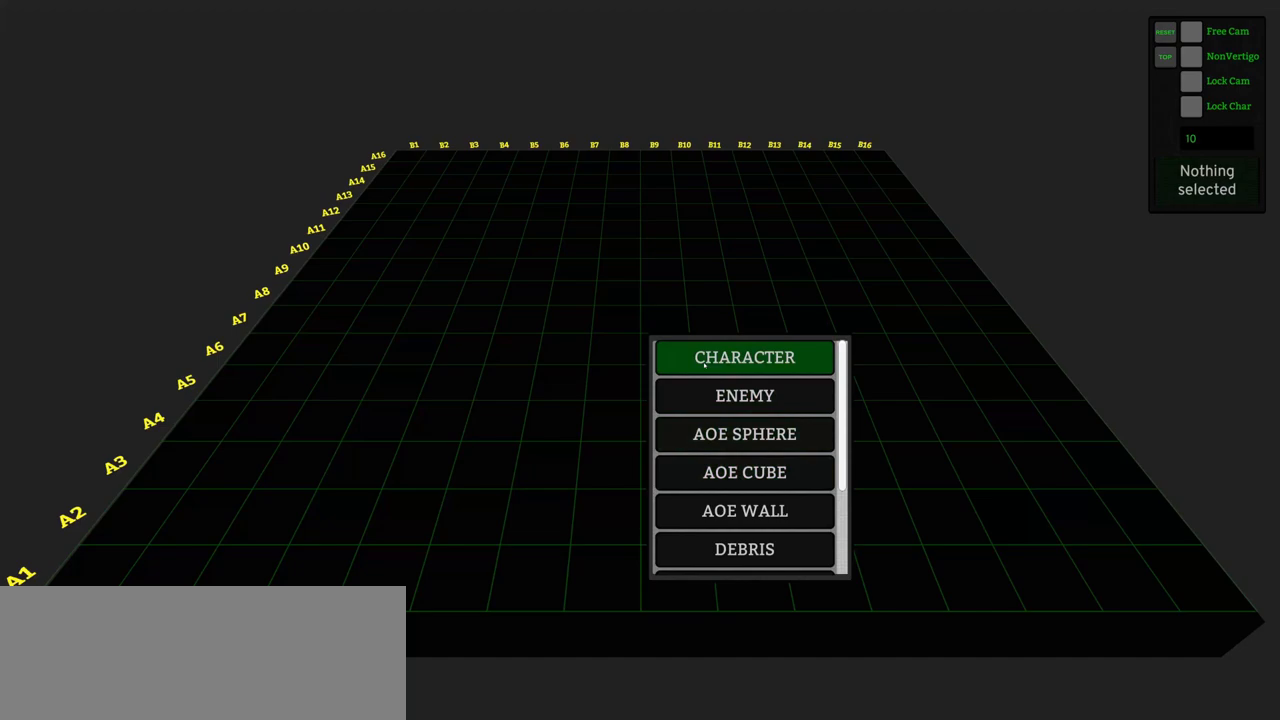
{"keys": [], "mouse": [], "events": []}
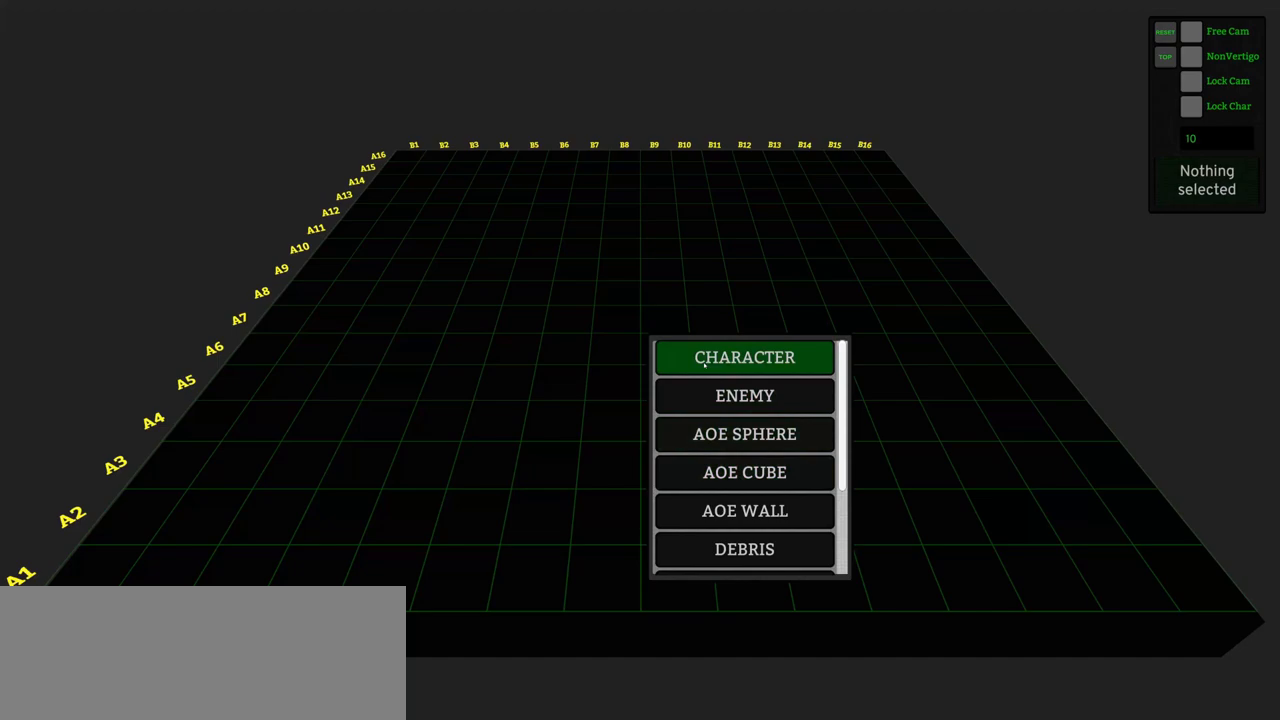
{"keys": [], "mouse": [], "events": []}
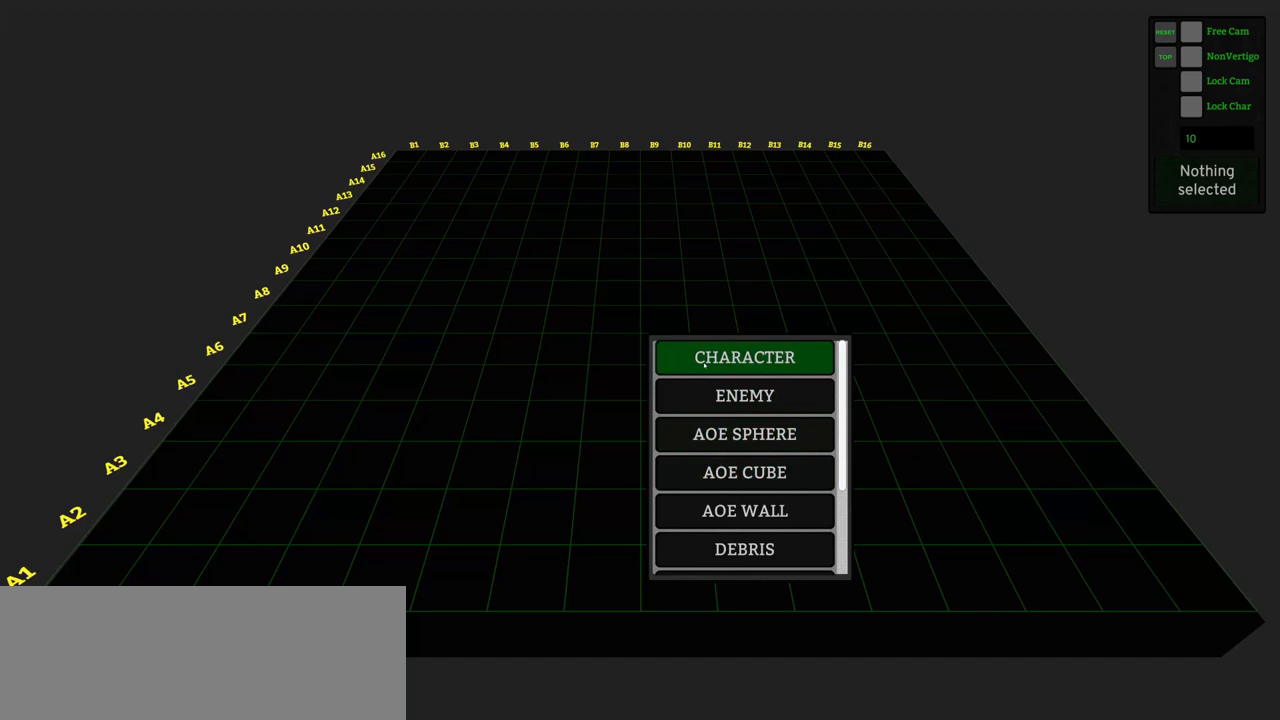
{"keys": [], "mouse": [], "events": []}
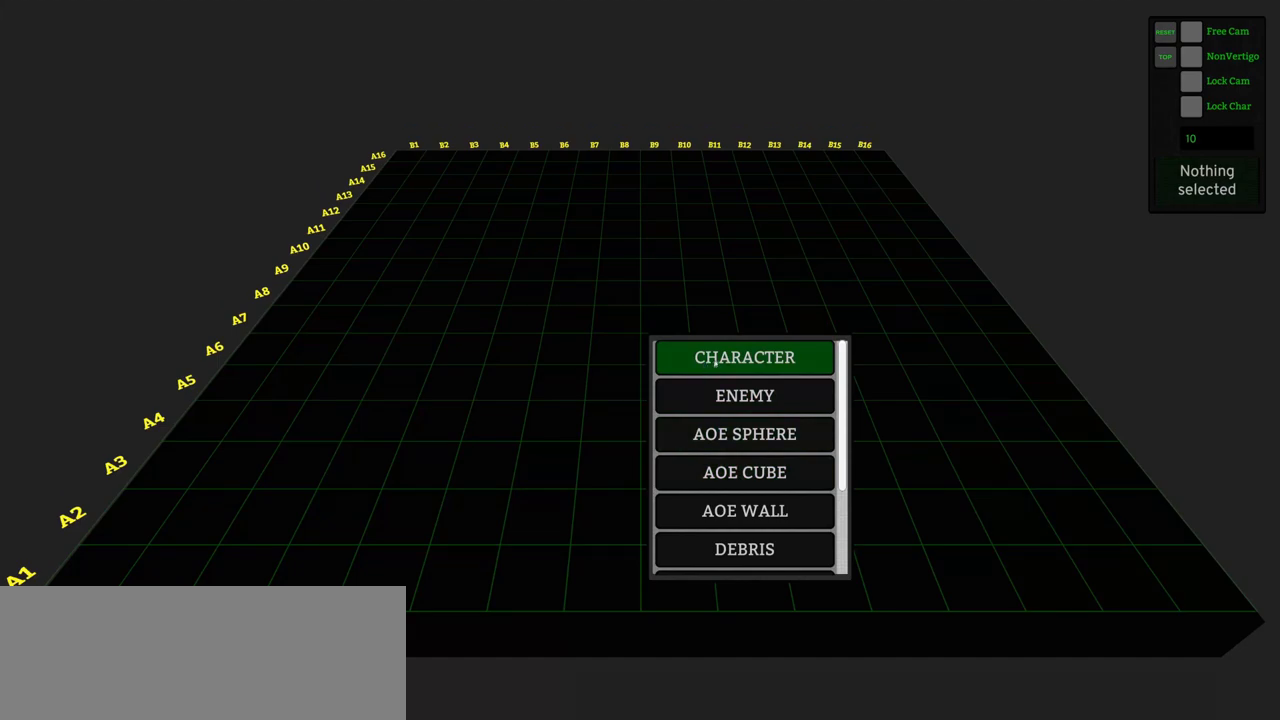
{"keys": [], "mouse": [], "events": []}
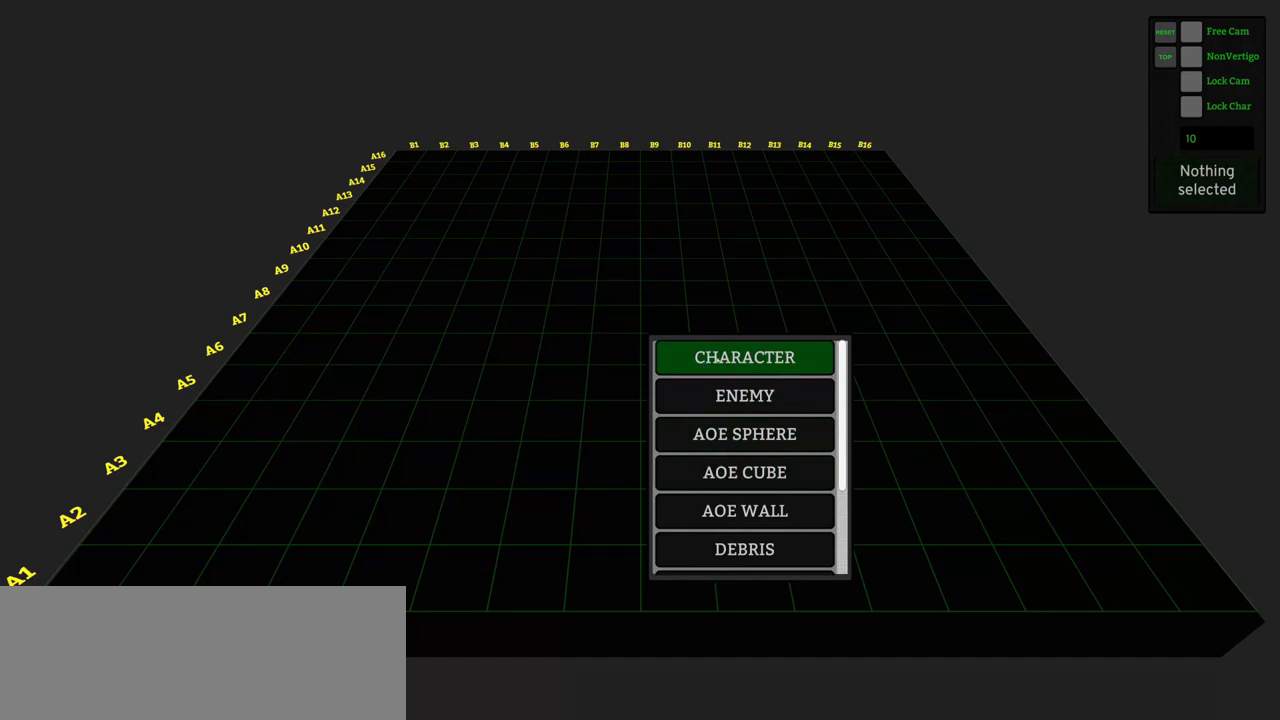
{"keys": [], "mouse": [], "events": [[133, "mouse_left", "down"], [167, "mouse_left", "up"]]}
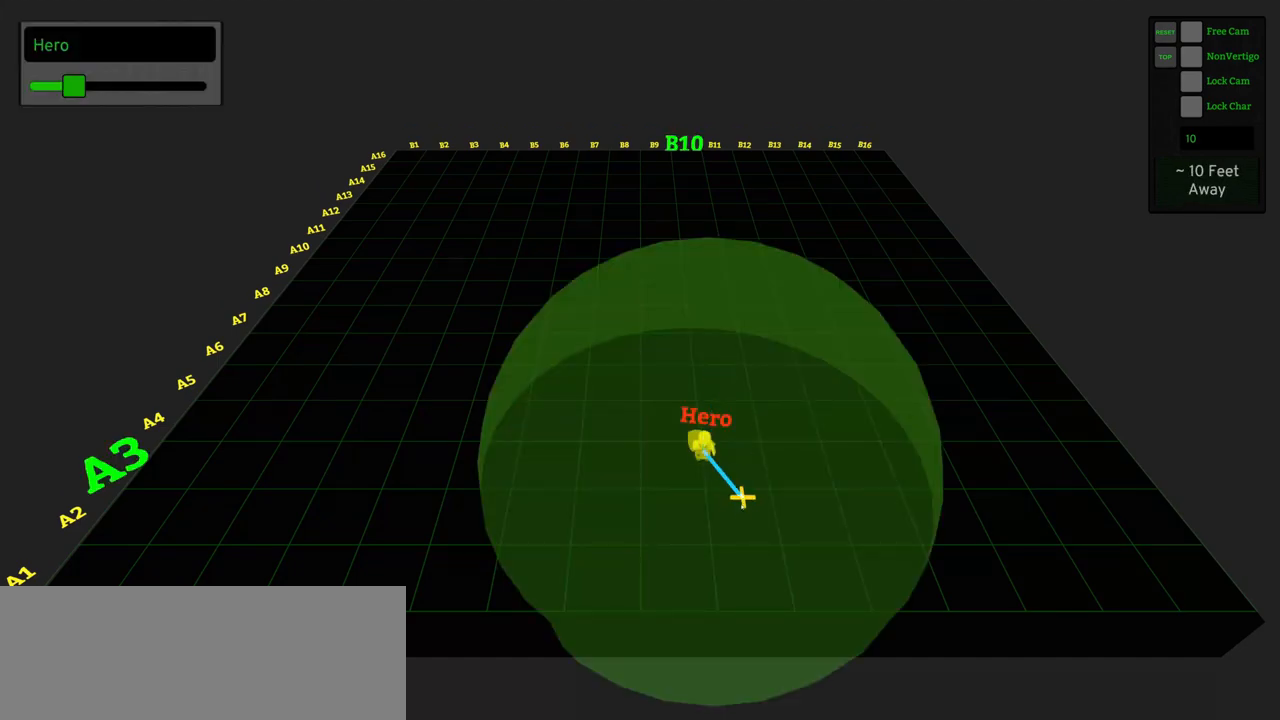
{"keys": [], "mouse": [], "events": []}
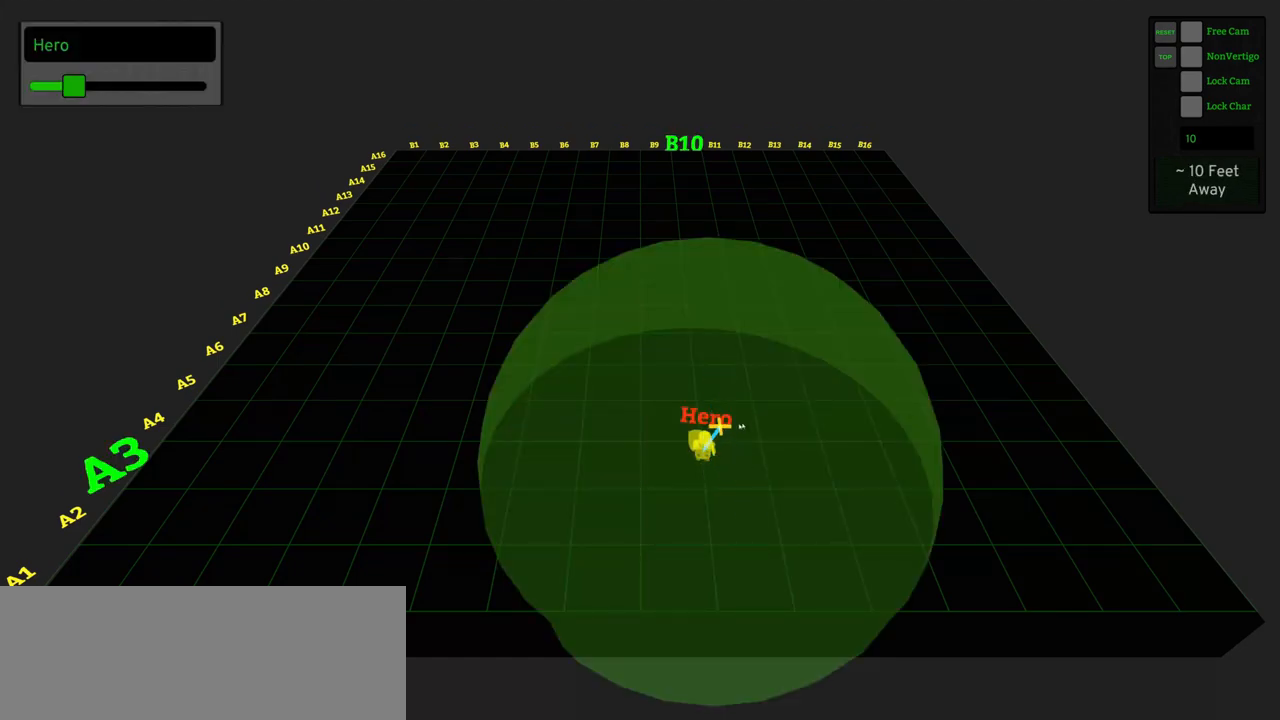
{"keys": [], "mouse": [], "events": [[250, "mouse_left", "down"], [300, "mouse_left", "up"]]}